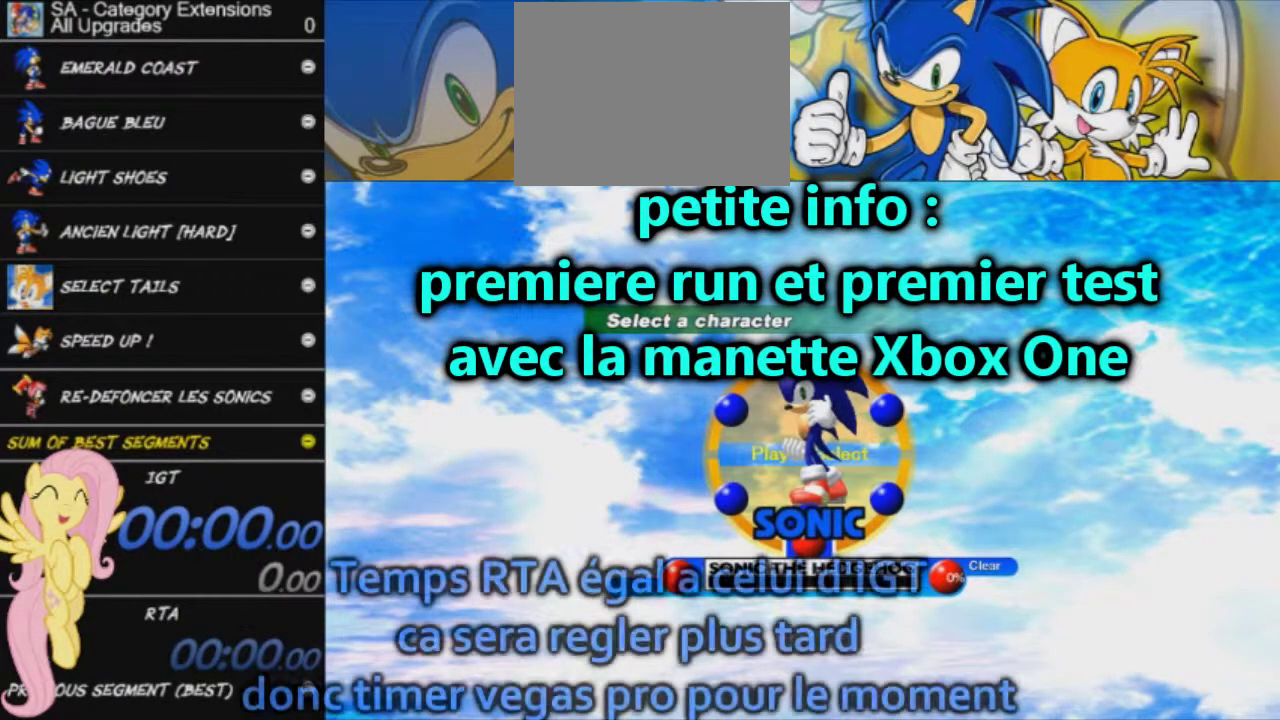
Gameplay with a controller (Xbox layout); each line is a JSON object with the inputs held at the frame after it. "events" lists button and stick changes between this image and that frame as [ms after this image, input, new state], when the widget could be followed in between. This overlay highlights the sticks when they move; stick clicks (L3 R3) are not distinguishable.
{"buttons": ["START"], "left_stick": "center", "right_stick": "center", "events": [[317, "START", "down"], [400, "START", "up"], [450, "START", "down"]]}
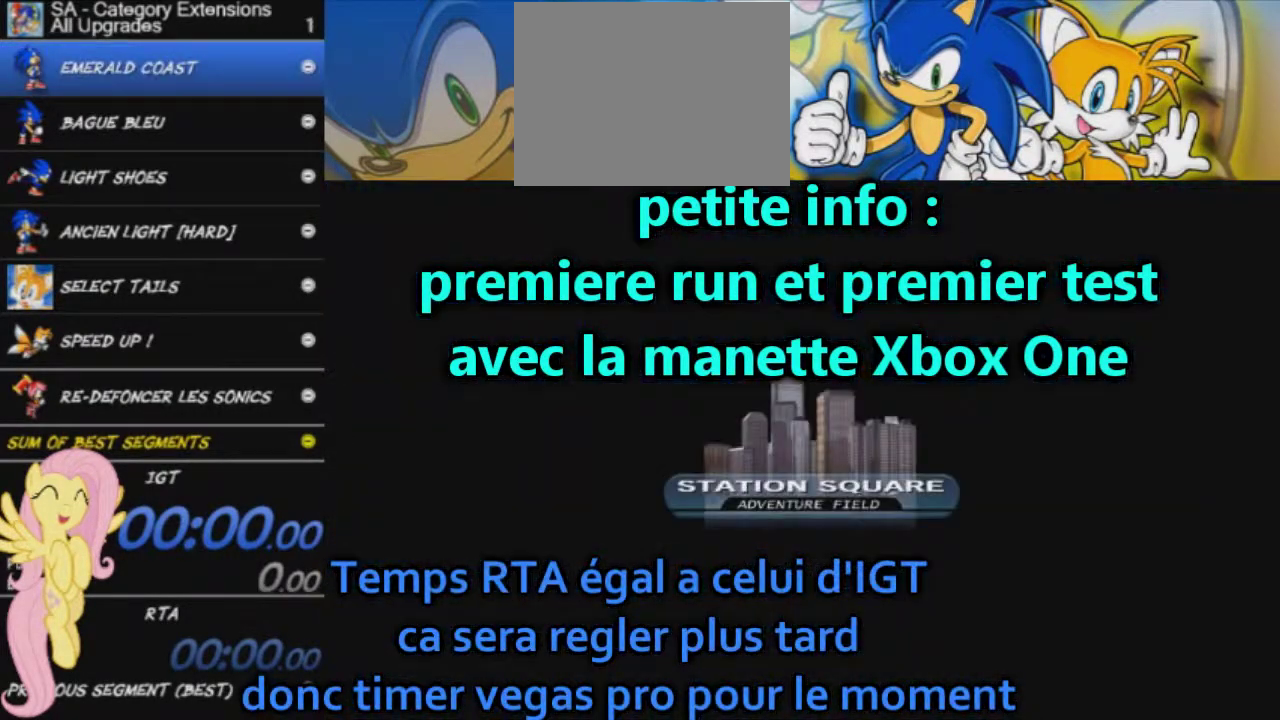
{"buttons": ["START"], "left_stick": "center", "right_stick": "center", "events": [[166, "START", "up"], [216, "START", "down"], [283, "START", "up"], [333, "START", "down"], [400, "START", "up"], [467, "START", "down"]]}
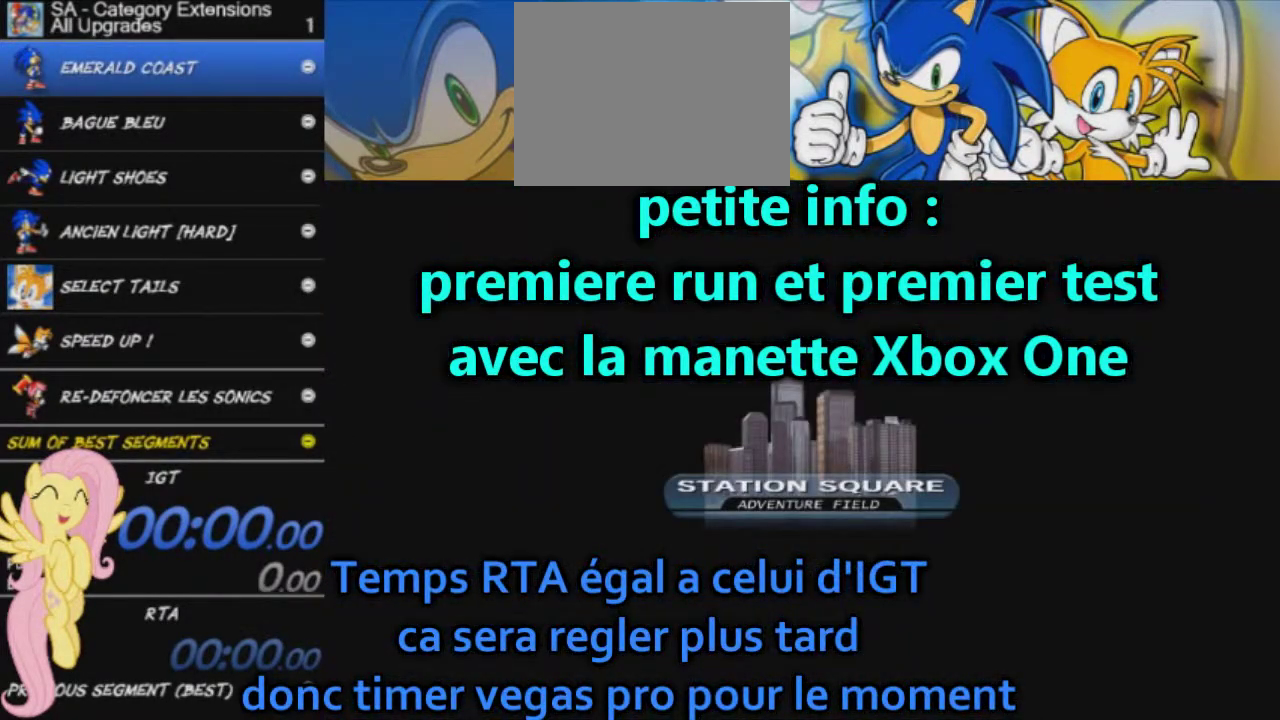
{"buttons": ["START"], "left_stick": "center", "right_stick": "center", "events": [[17, "START", "up"], [83, "START", "down"], [150, "START", "up"], [234, "START", "down"], [284, "START", "up"], [384, "START", "down"]]}
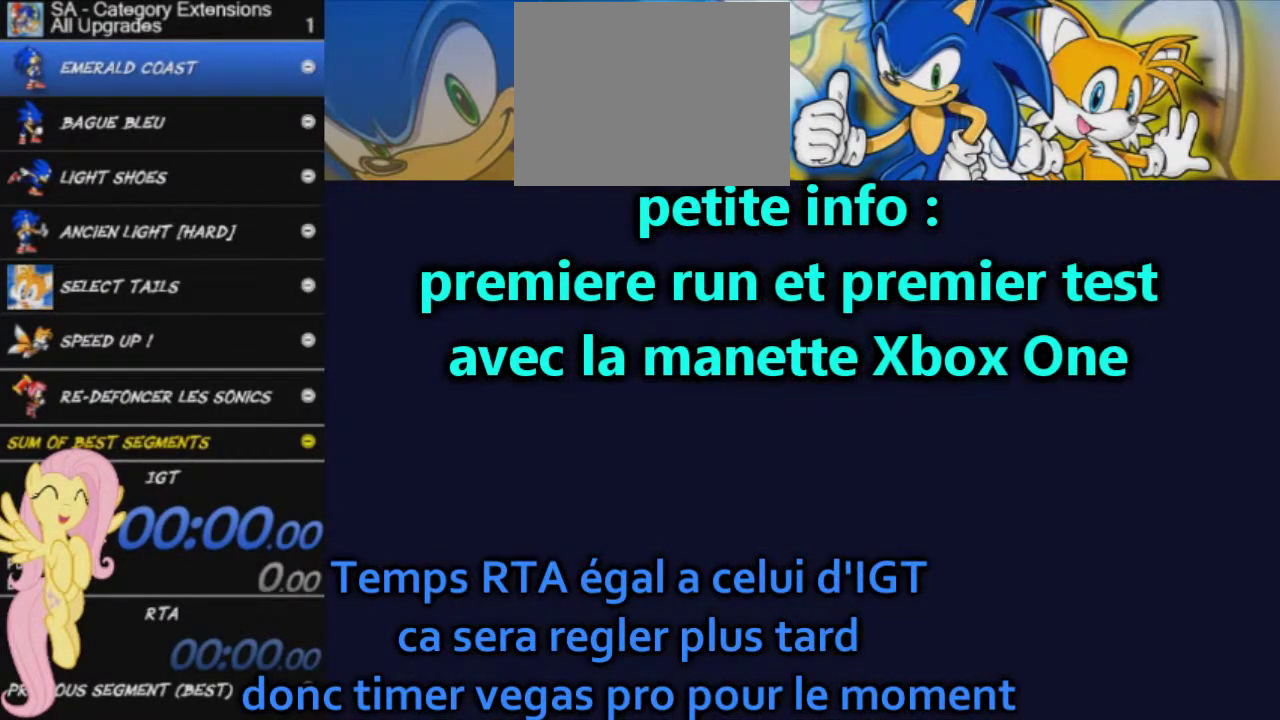
{"buttons": ["START"], "left_stick": "center", "right_stick": "center", "events": [[84, "START", "up"], [151, "START", "down"], [351, "START", "up"], [434, "START", "down"]]}
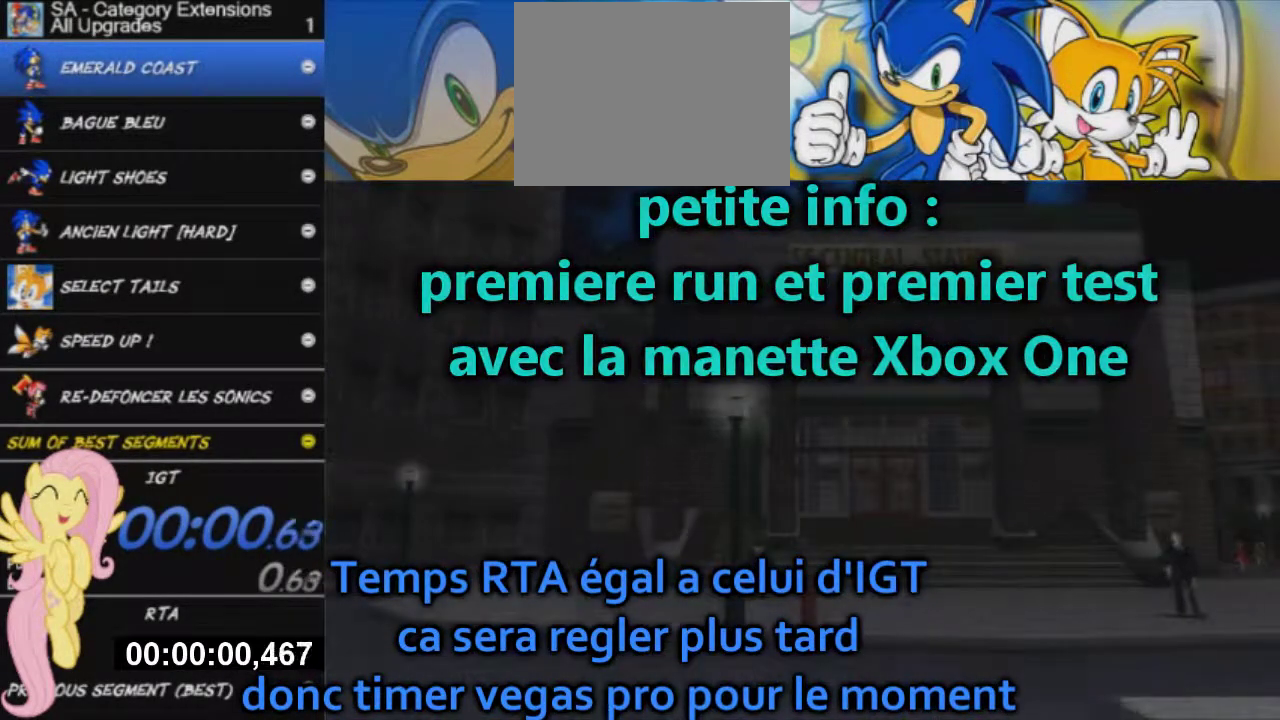
{"buttons": ["START"], "left_stick": "center", "right_stick": "center", "events": [[284, "START", "up"], [334, "START", "down"]]}
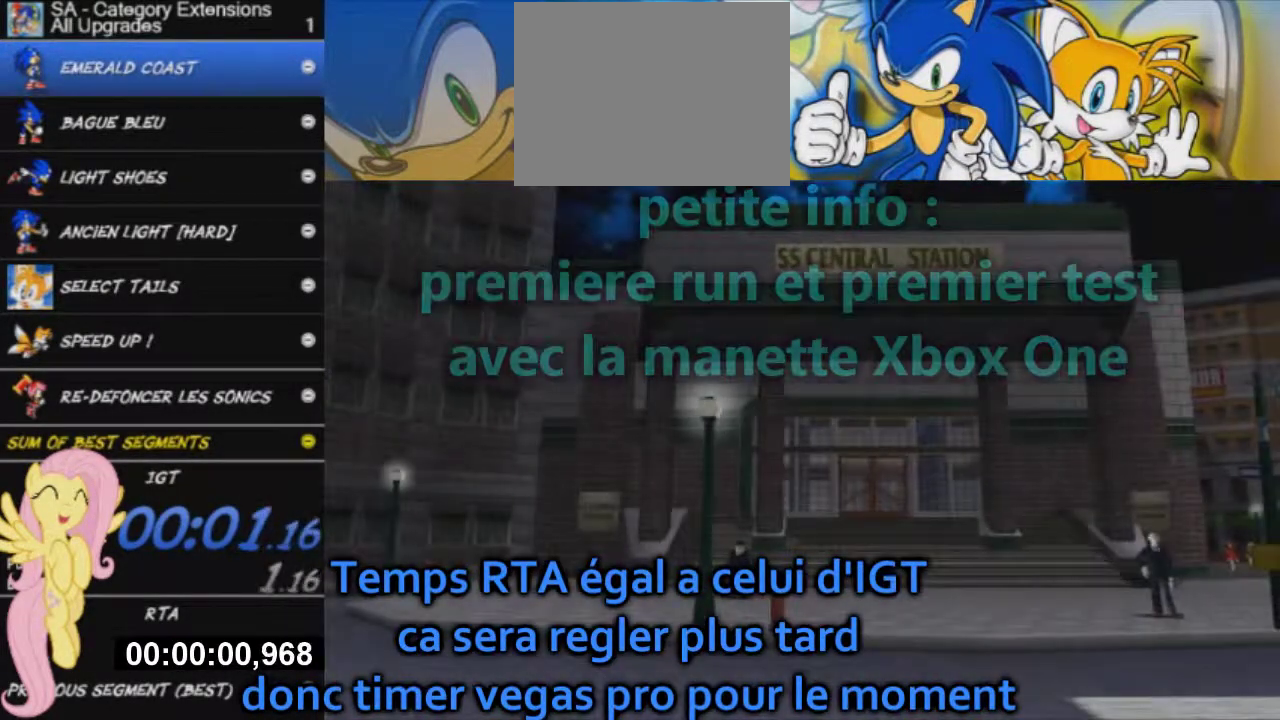
{"buttons": [], "left_stick": "center", "right_stick": "center", "events": [[50, "START", "up"], [100, "START", "down"], [183, "START", "up"], [250, "START", "down"], [450, "START", "up"]]}
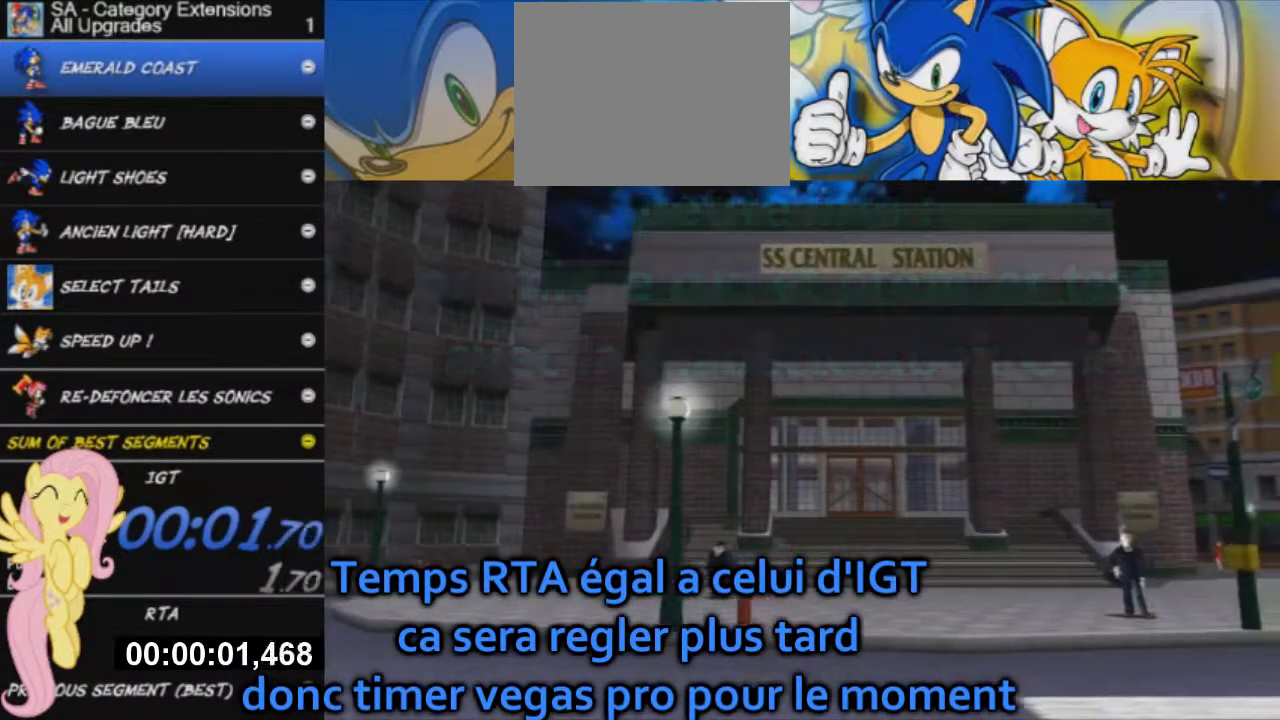
{"buttons": ["START"], "left_stick": "center", "right_stick": "center", "events": [[17, "START", "down"], [83, "START", "up"], [133, "START", "down"], [234, "START", "up"], [284, "START", "down"], [450, "START", "up"], [501, "START", "down"]]}
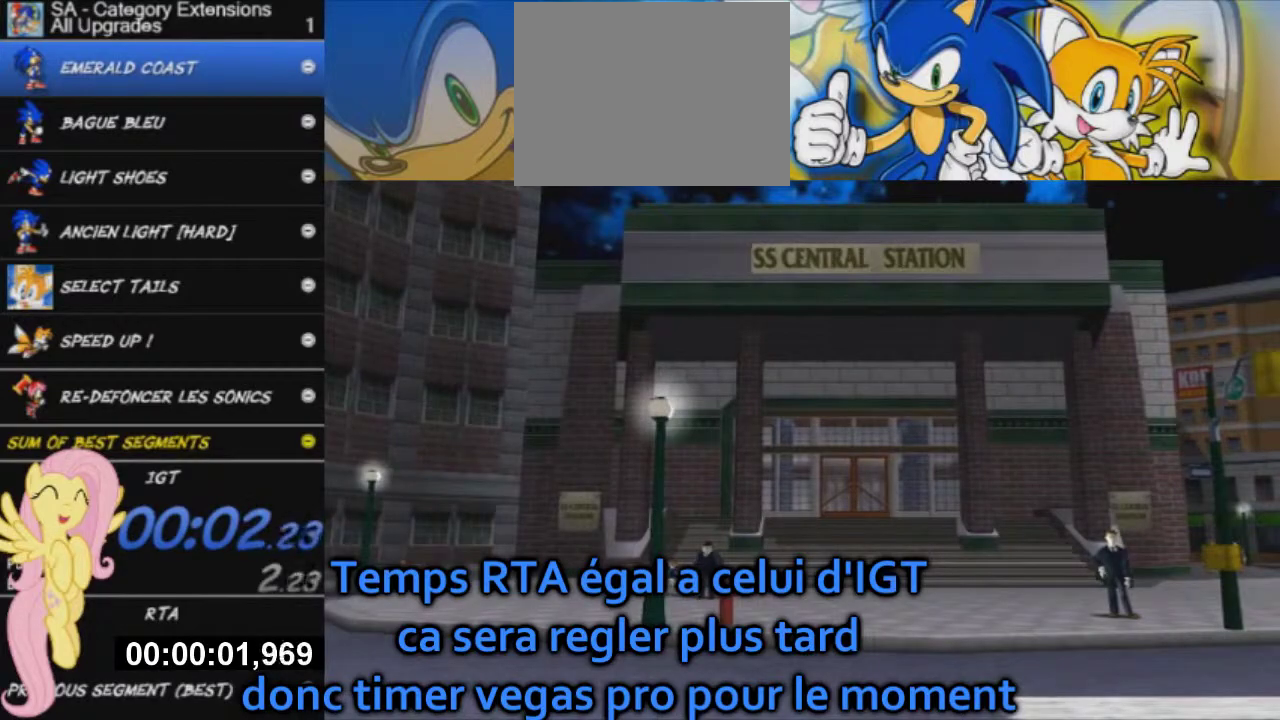
{"buttons": [], "left_stick": "center", "right_stick": "center", "events": [[66, "START", "up"], [150, "START", "down"], [250, "START", "up"], [300, "START", "down"], [367, "START", "up"]]}
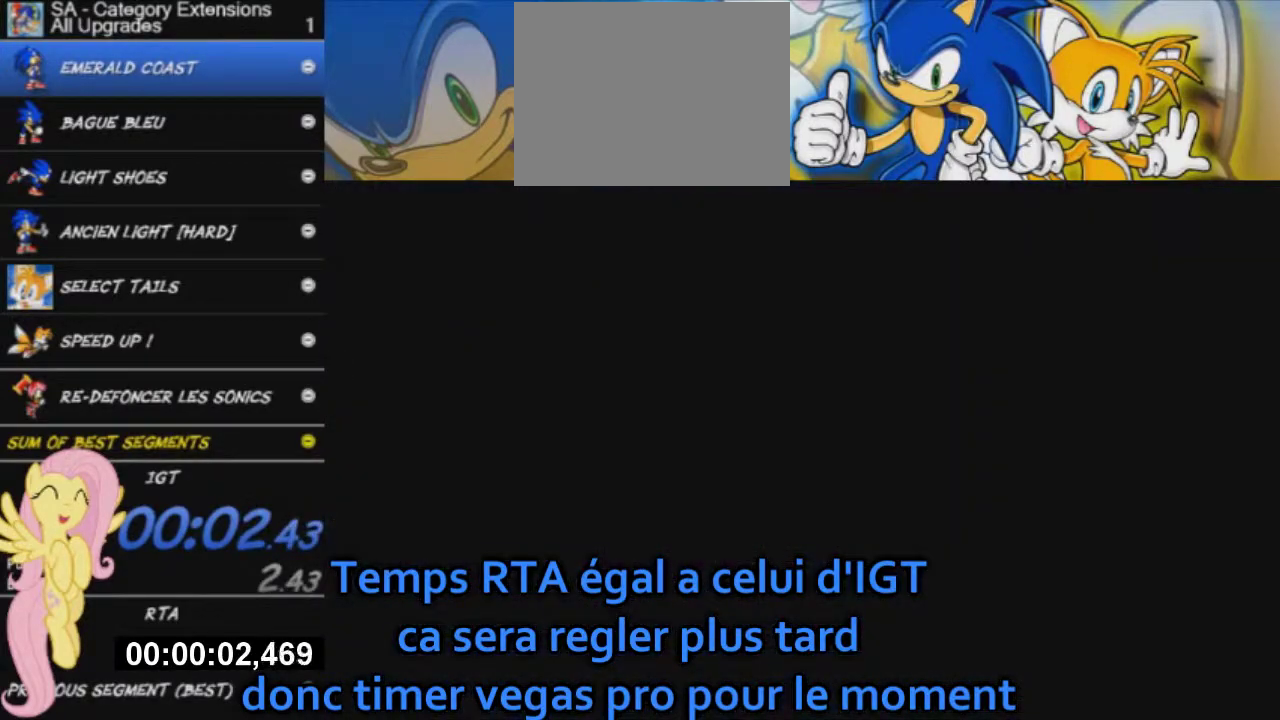
{"buttons": [], "left_stick": "center", "right_stick": "center", "events": [[100, "START", "down"], [150, "START", "up"], [234, "START", "down"], [317, "START", "up"], [384, "START", "down"], [467, "START", "up"]]}
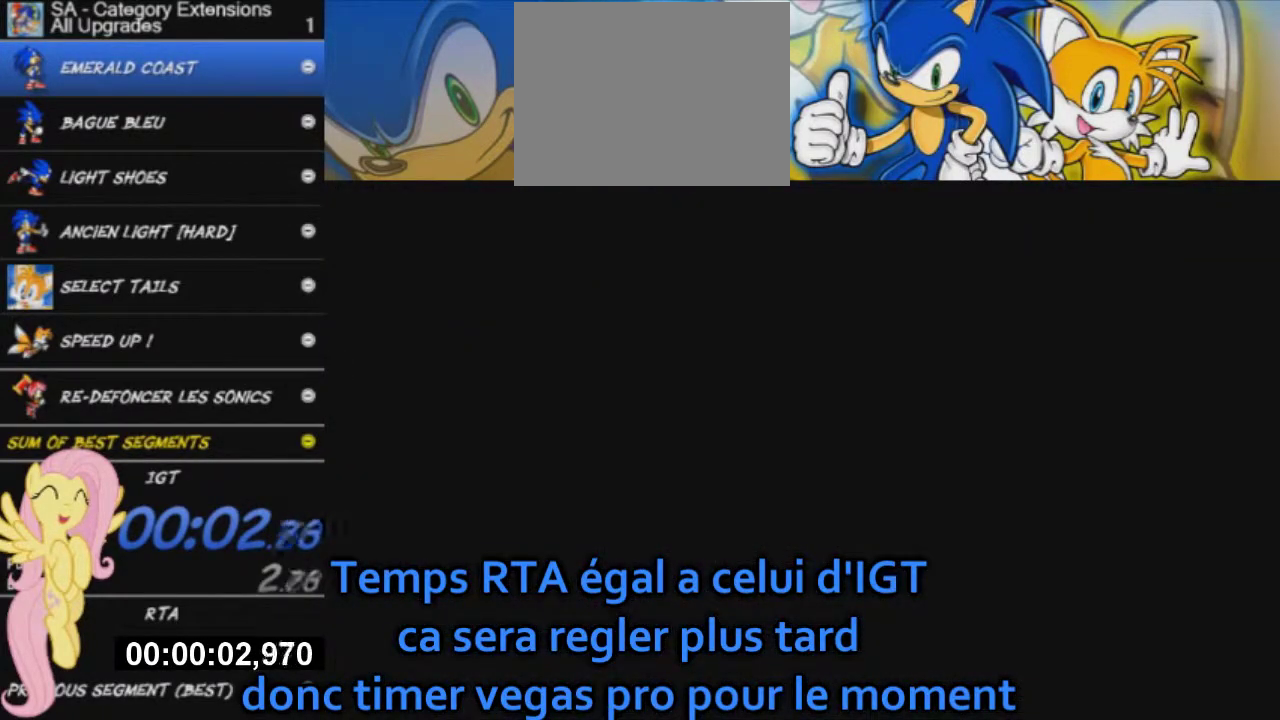
{"buttons": ["START"], "left_stick": "center", "right_stick": "center", "events": [[33, "START", "down"], [100, "START", "up"], [200, "START", "down"], [250, "START", "up"], [367, "START", "down"], [417, "START", "up"], [483, "START", "down"]]}
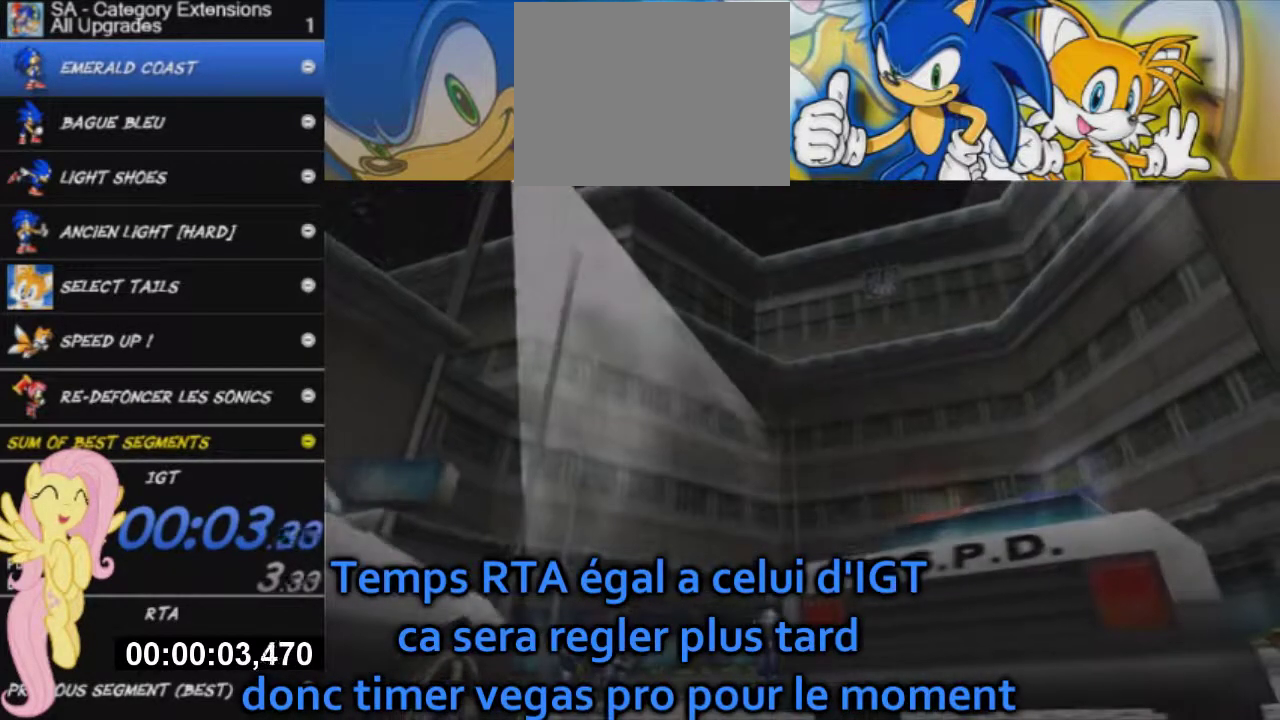
{"buttons": ["START"], "left_stick": "center", "right_stick": "center", "events": [[67, "START", "up"], [133, "START", "down"], [234, "START", "up"], [300, "START", "down"], [400, "START", "up"], [467, "START", "down"]]}
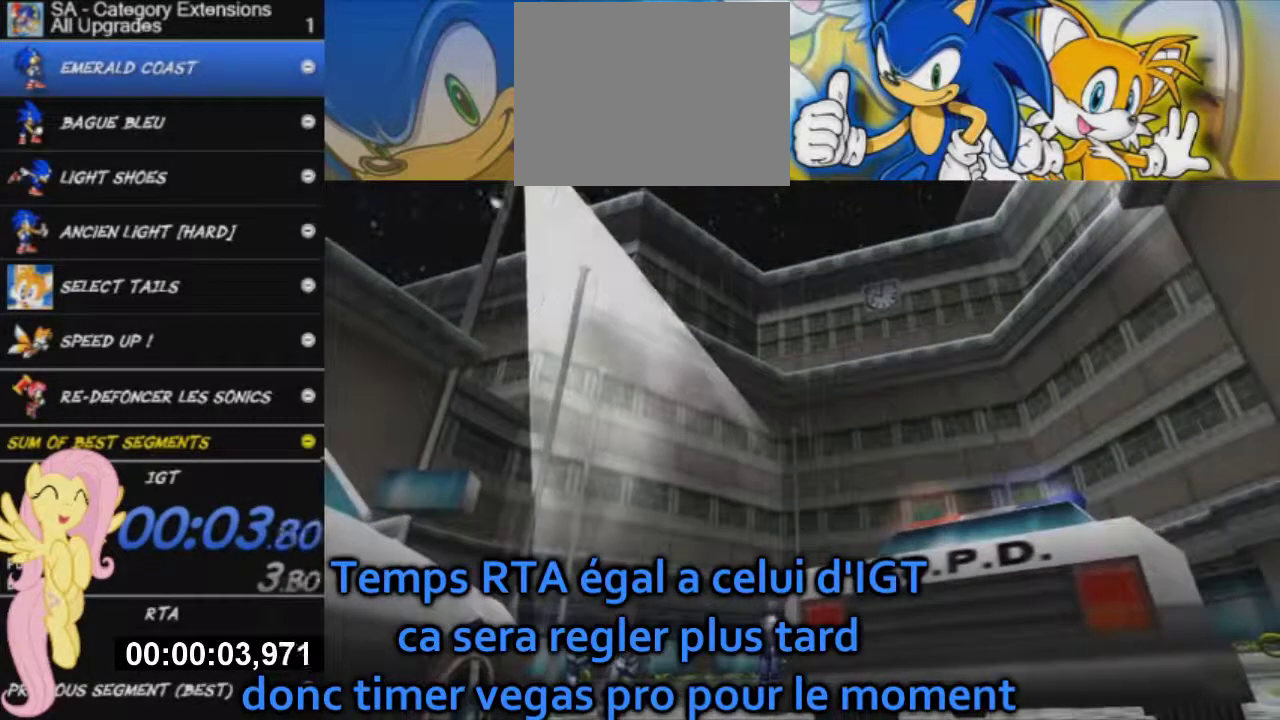
{"buttons": [], "left_stick": "center", "right_stick": "center", "events": [[184, "START", "up"], [251, "START", "down"], [334, "START", "up"], [418, "START", "down"], [501, "START", "up"]]}
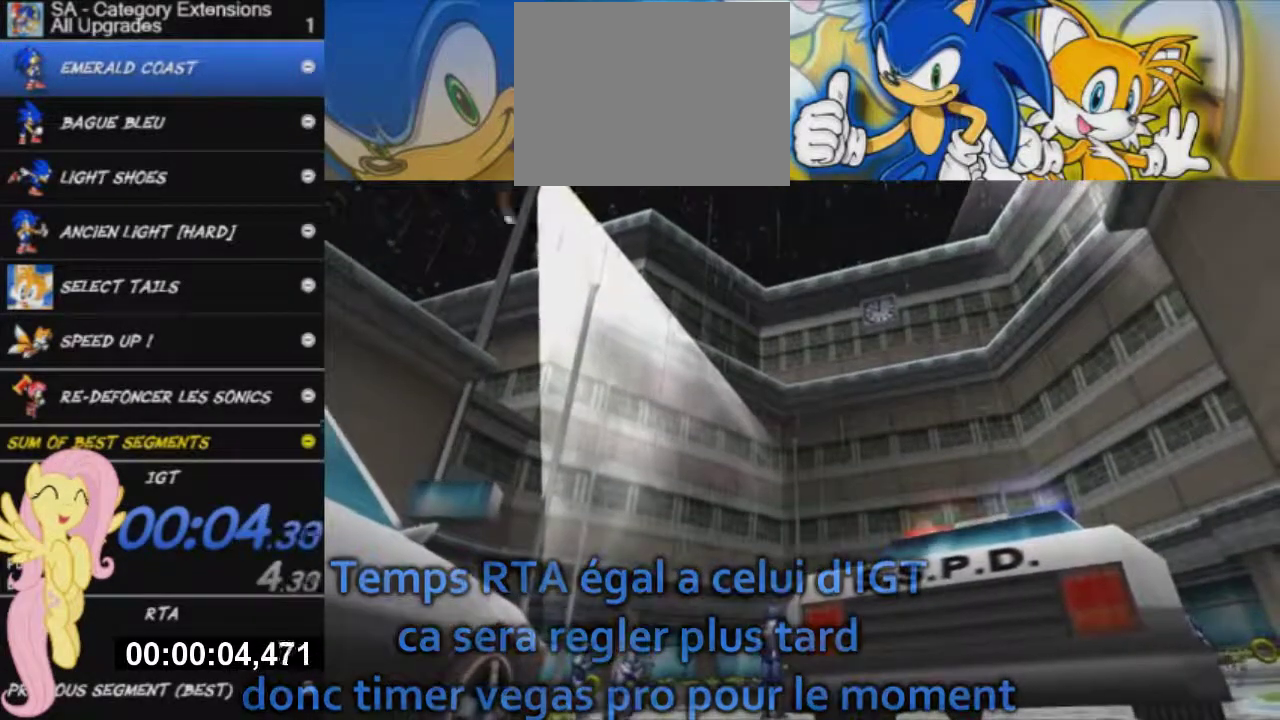
{"buttons": [], "left_stick": "center", "right_stick": "center", "events": [[83, "START", "down"], [150, "START", "up"], [234, "START", "down"], [317, "START", "up"], [384, "START", "down"], [501, "START", "up"]]}
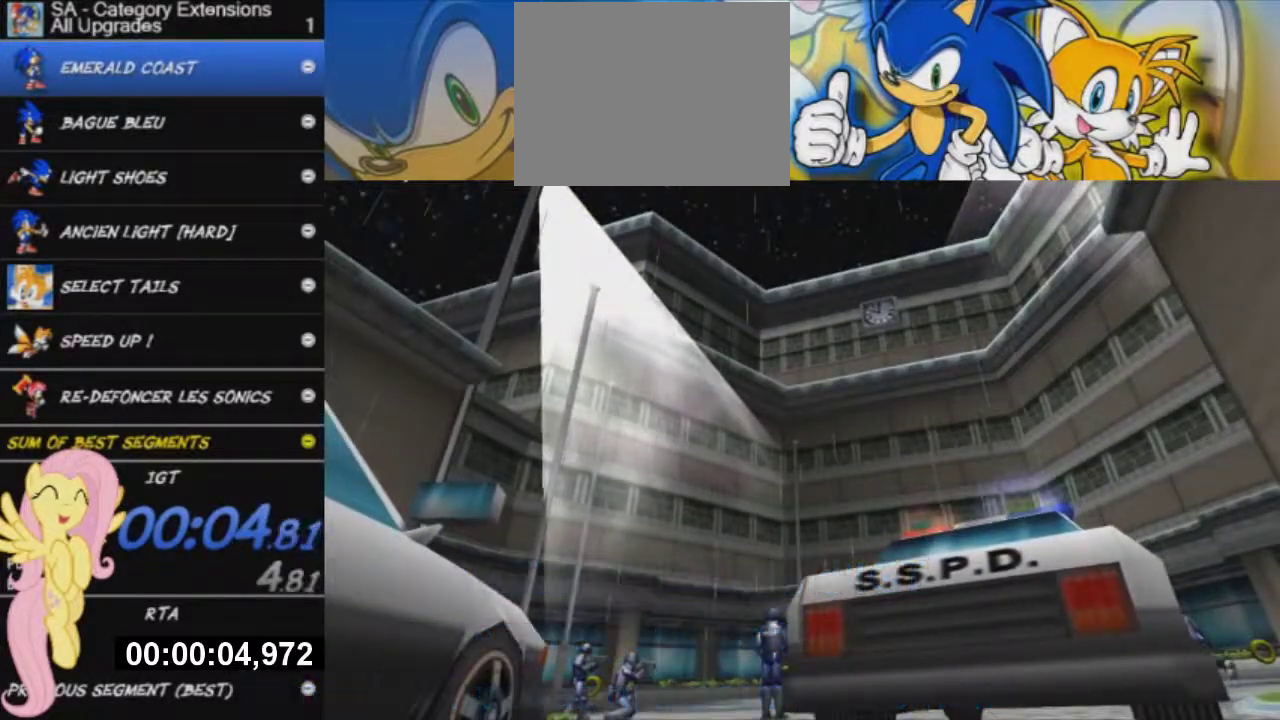
{"buttons": [], "left_stick": "center", "right_stick": "center", "events": [[50, "START", "down"], [133, "START", "up"], [200, "START", "down"], [283, "START", "up"]]}
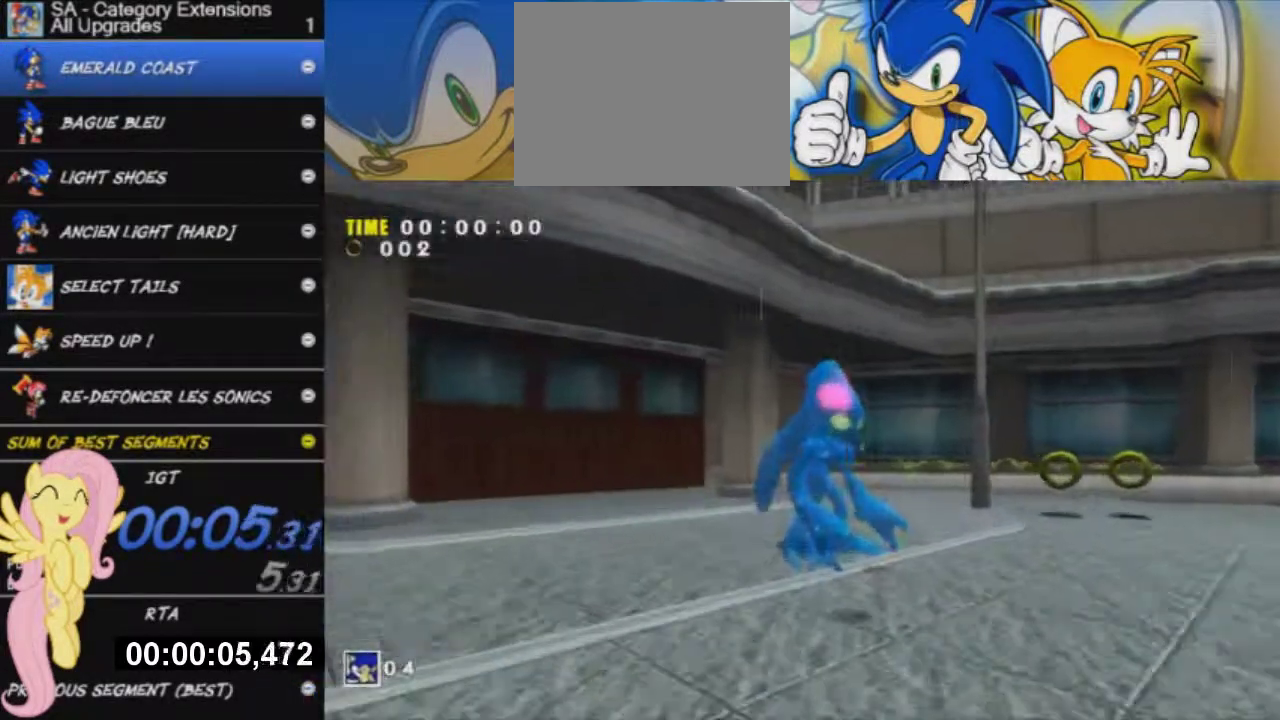
{"buttons": [], "left_stick": "center", "right_stick": "center", "events": []}
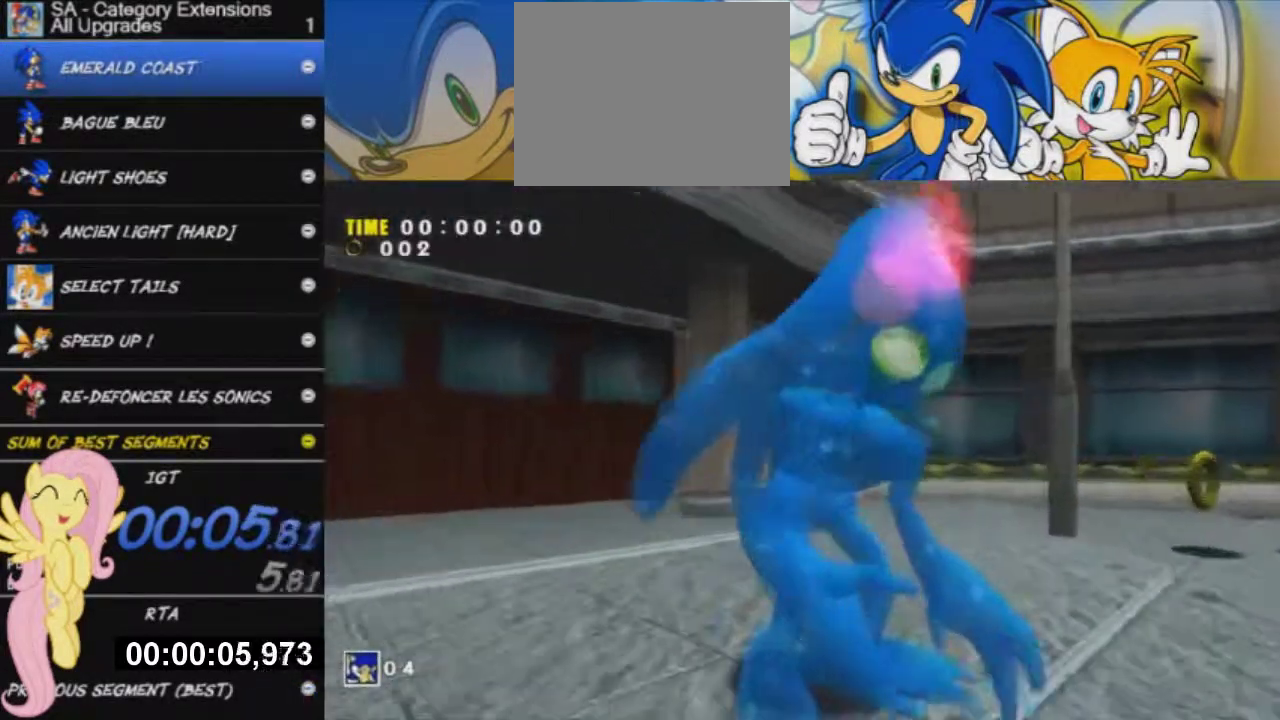
{"buttons": [], "left_stick": "center", "right_stick": "center", "events": []}
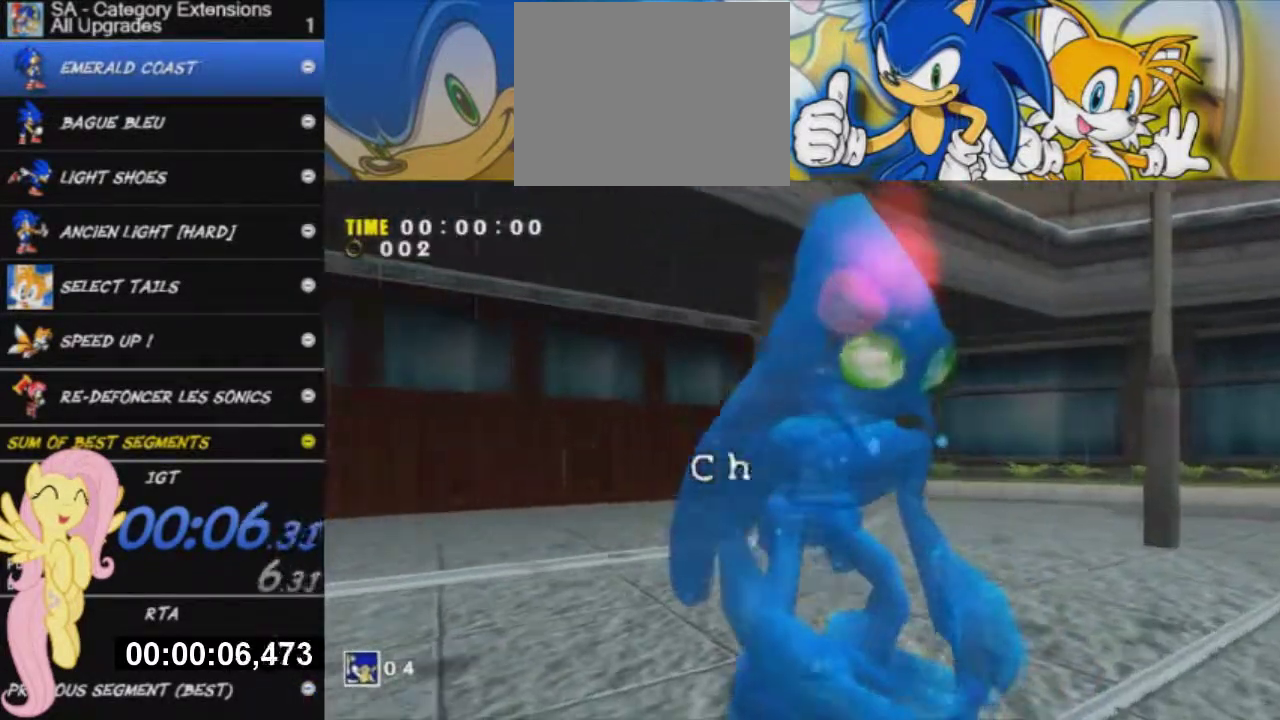
{"buttons": [], "left_stick": "center", "right_stick": "center", "events": []}
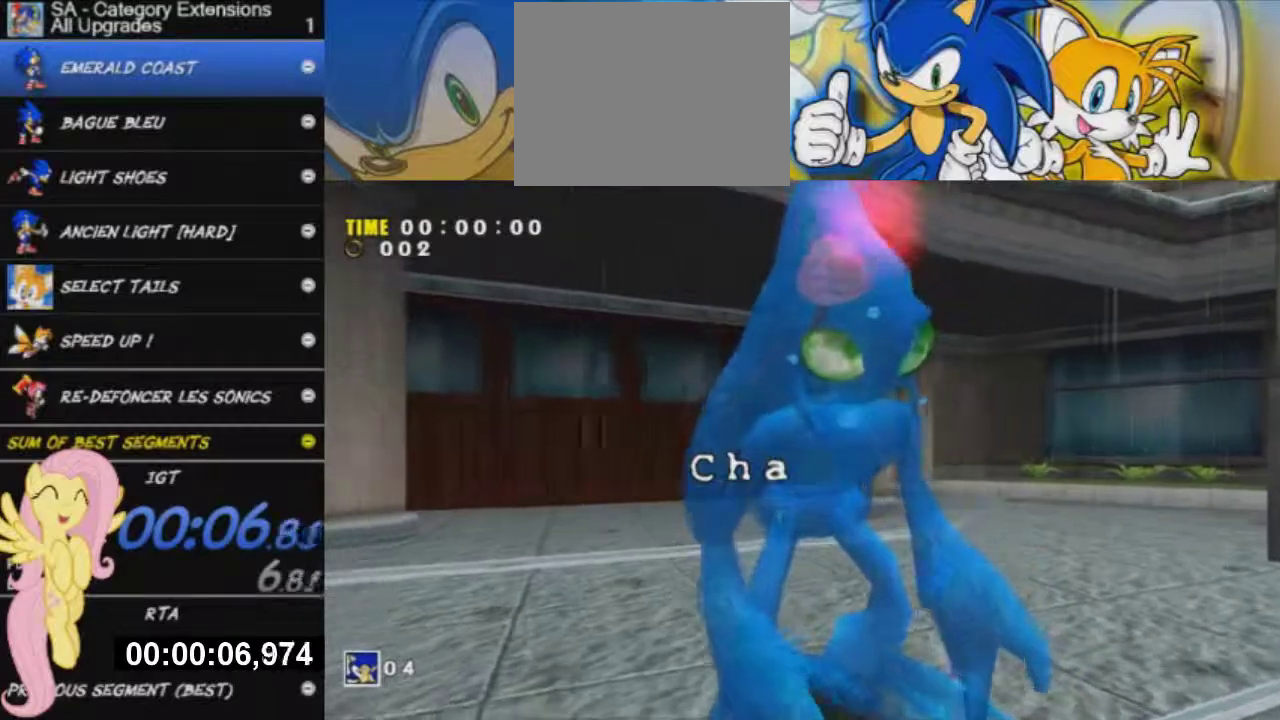
{"buttons": [], "left_stick": "center", "right_stick": "center", "events": []}
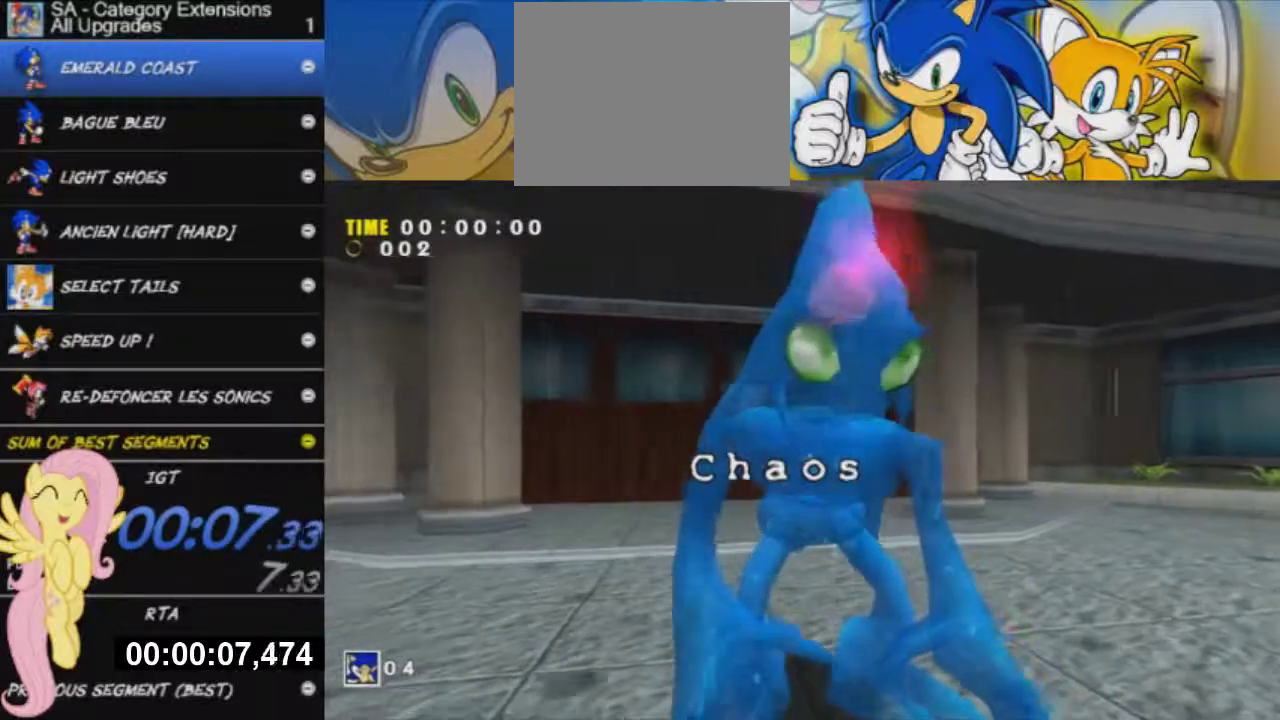
{"buttons": [], "left_stick": "center", "right_stick": "center", "events": []}
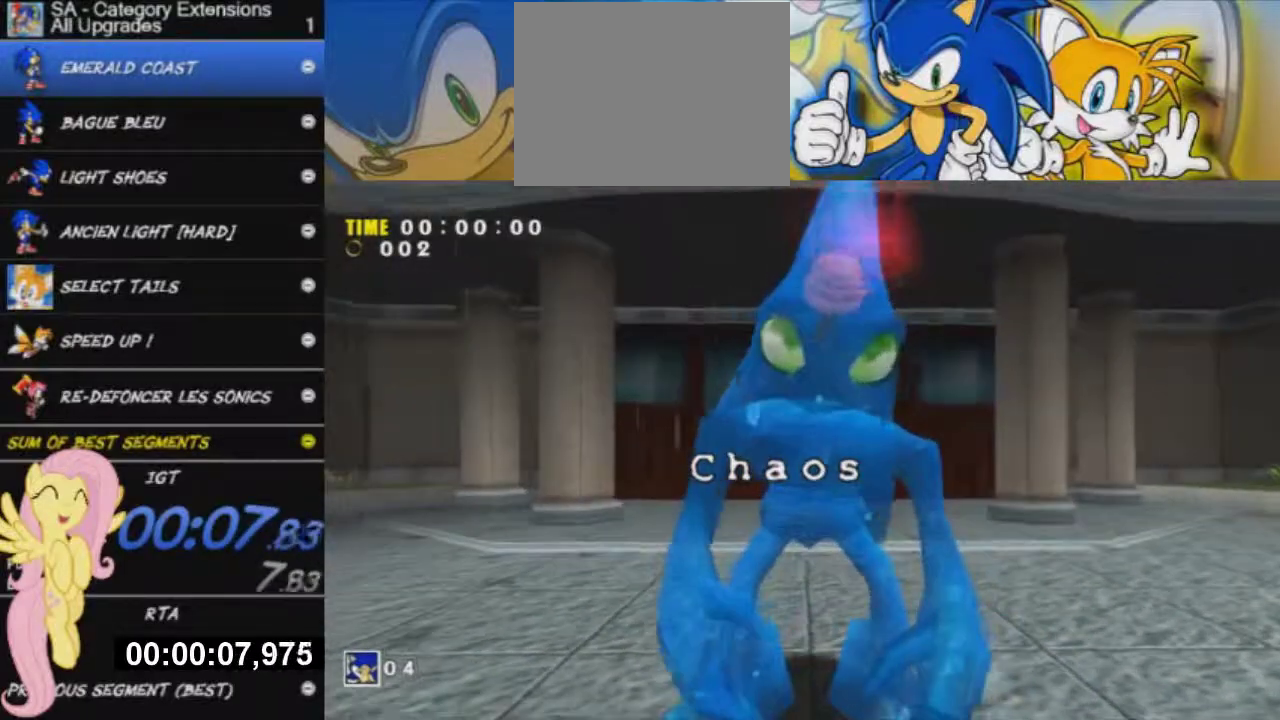
{"buttons": [], "left_stick": "center", "right_stick": "center", "events": []}
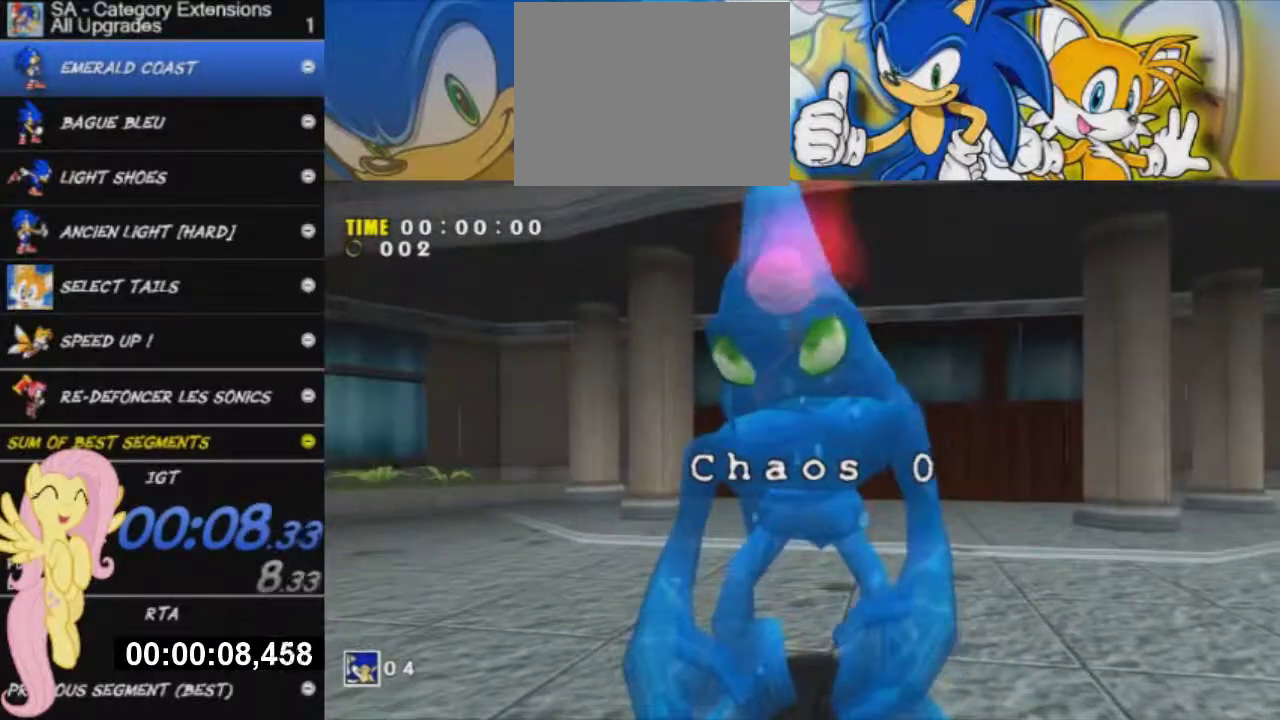
{"buttons": [], "left_stick": "up", "right_stick": "center", "events": [[367, "left_stick", "up"]]}
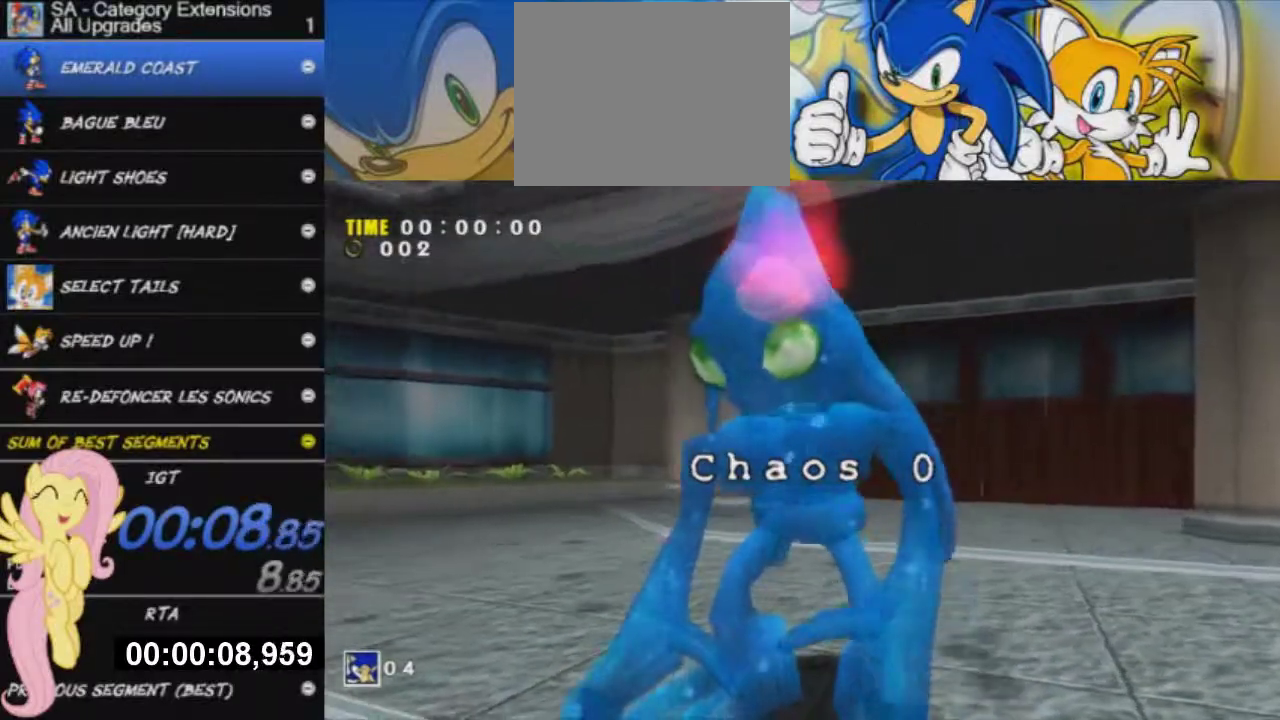
{"buttons": [], "left_stick": "up", "right_stick": "center", "events": []}
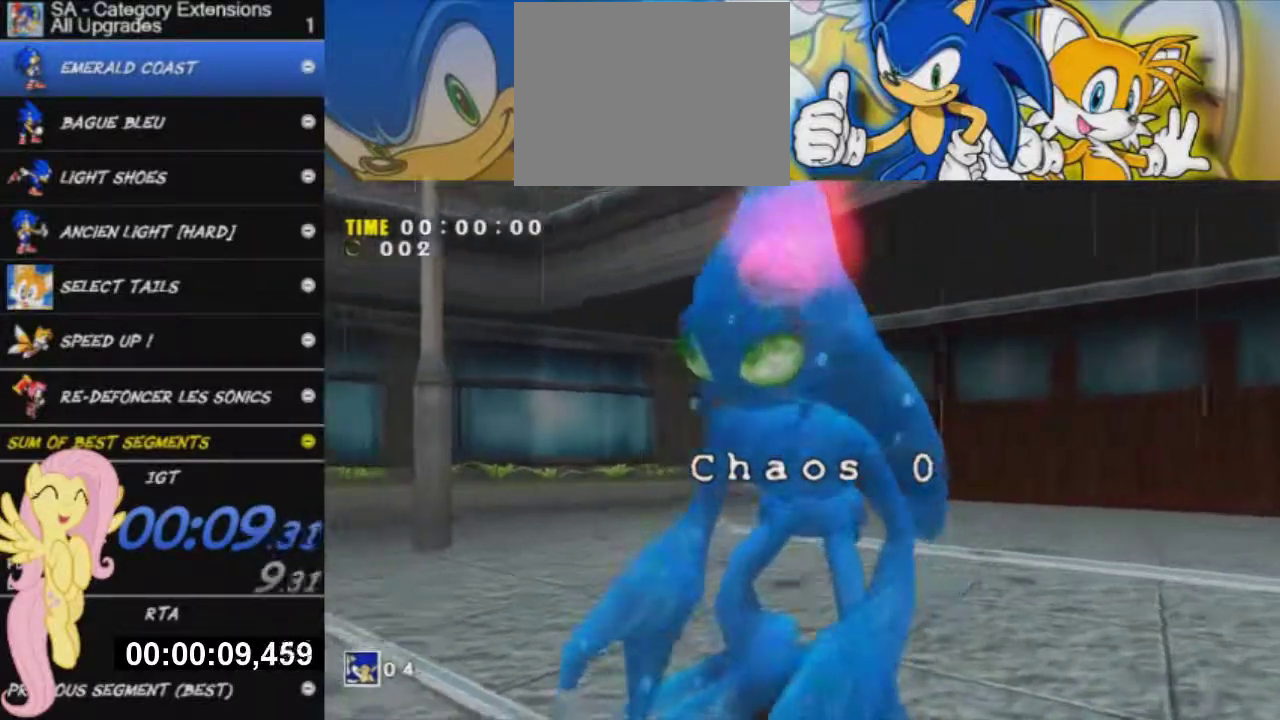
{"buttons": [], "left_stick": "up", "right_stick": "center", "events": []}
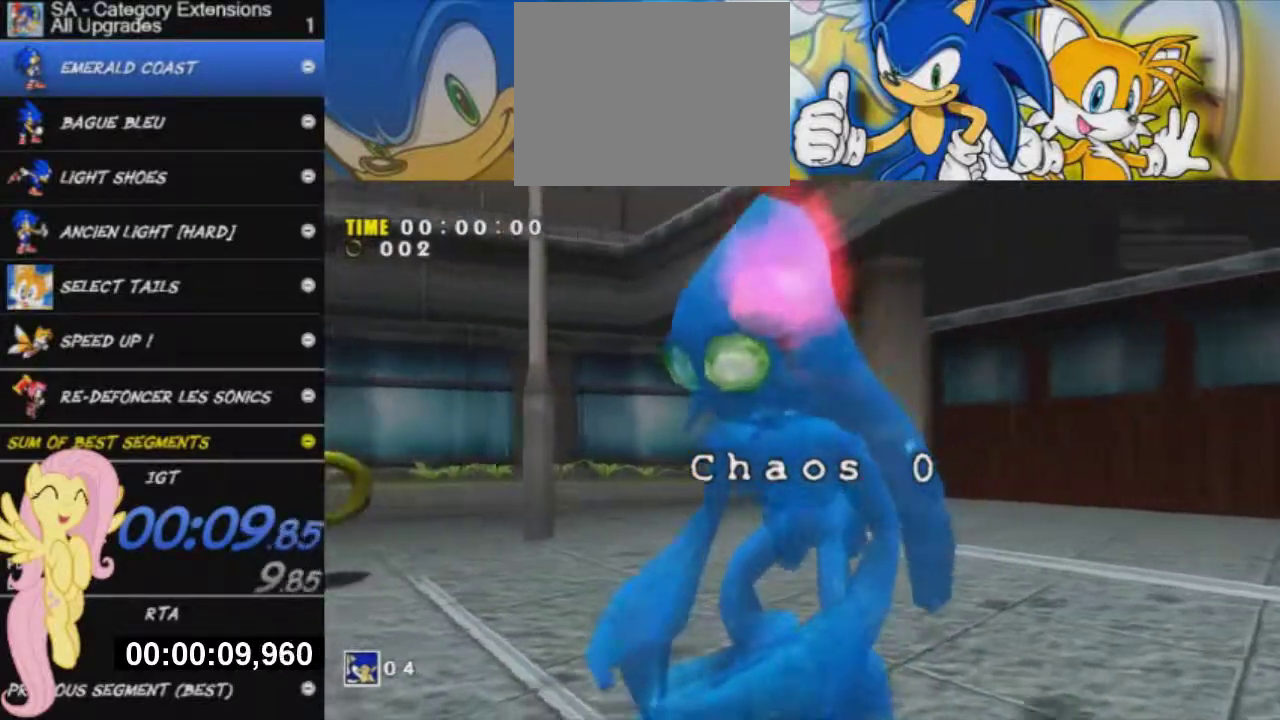
{"buttons": [], "left_stick": "up", "right_stick": "center", "events": [[333, "X", "down"], [484, "X", "up"]]}
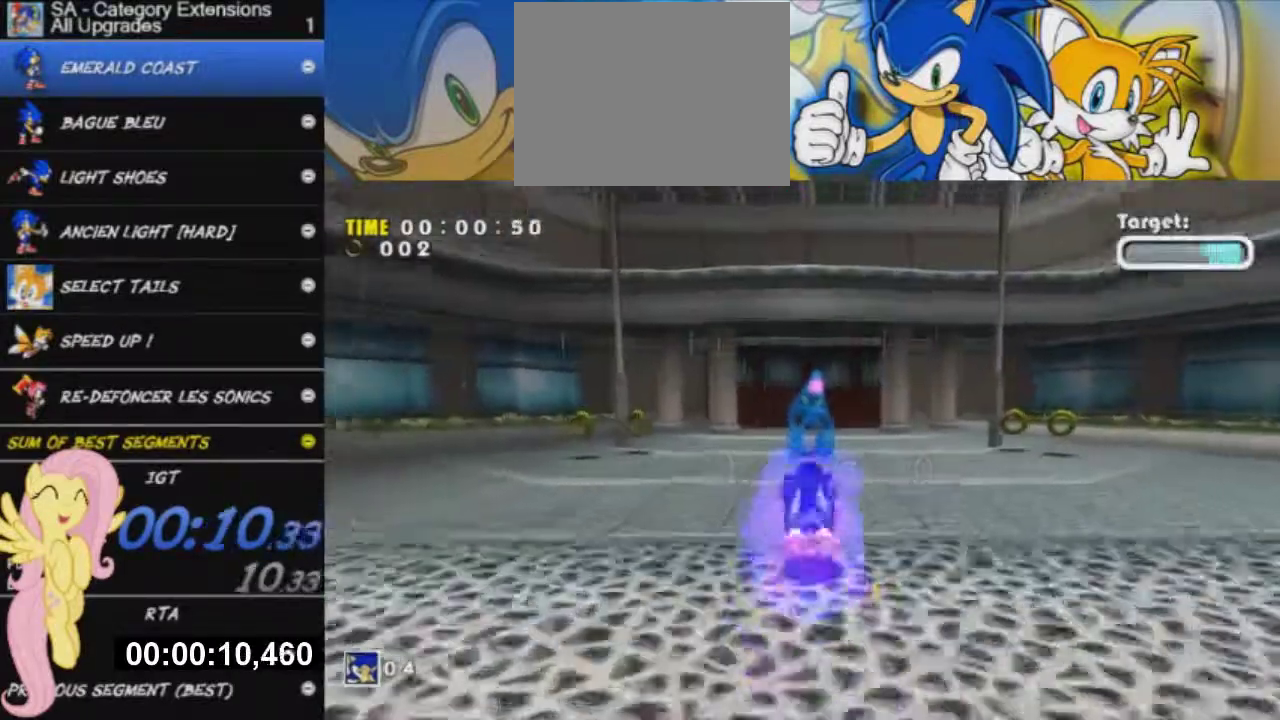
{"buttons": [], "left_stick": "down", "right_stick": "center", "events": [[201, "A", "down"], [367, "left_stick", "down"], [434, "A", "up"]]}
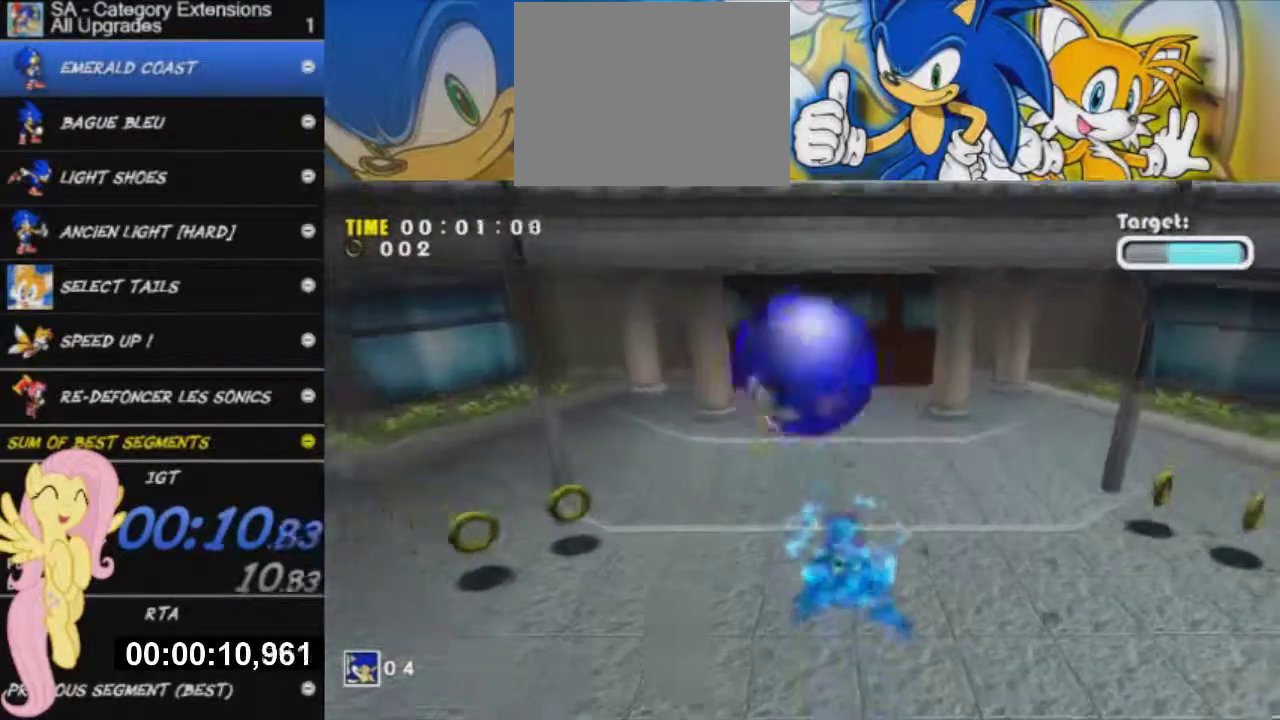
{"buttons": [], "left_stick": "down", "right_stick": "center", "events": [[217, "A", "down"], [350, "A", "up"]]}
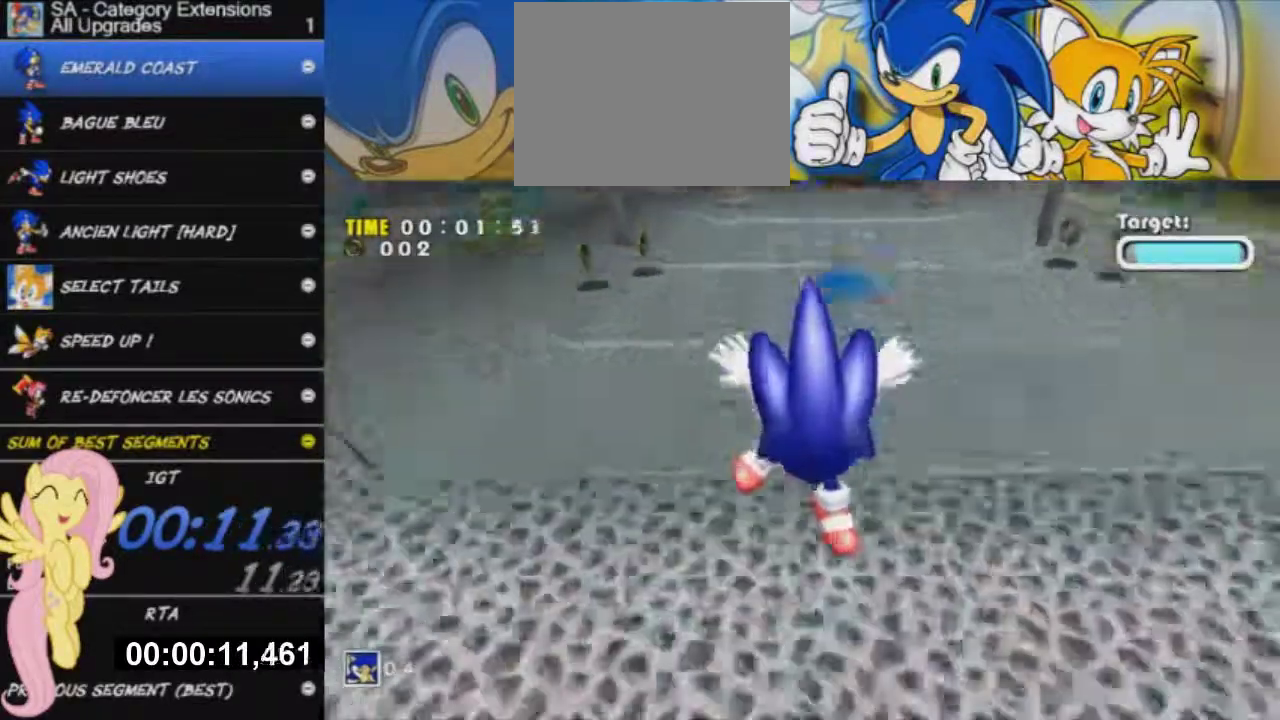
{"buttons": ["X"], "left_stick": "up", "right_stick": "center", "events": [[501, "X", "down"], [501, "left_stick", "up"]]}